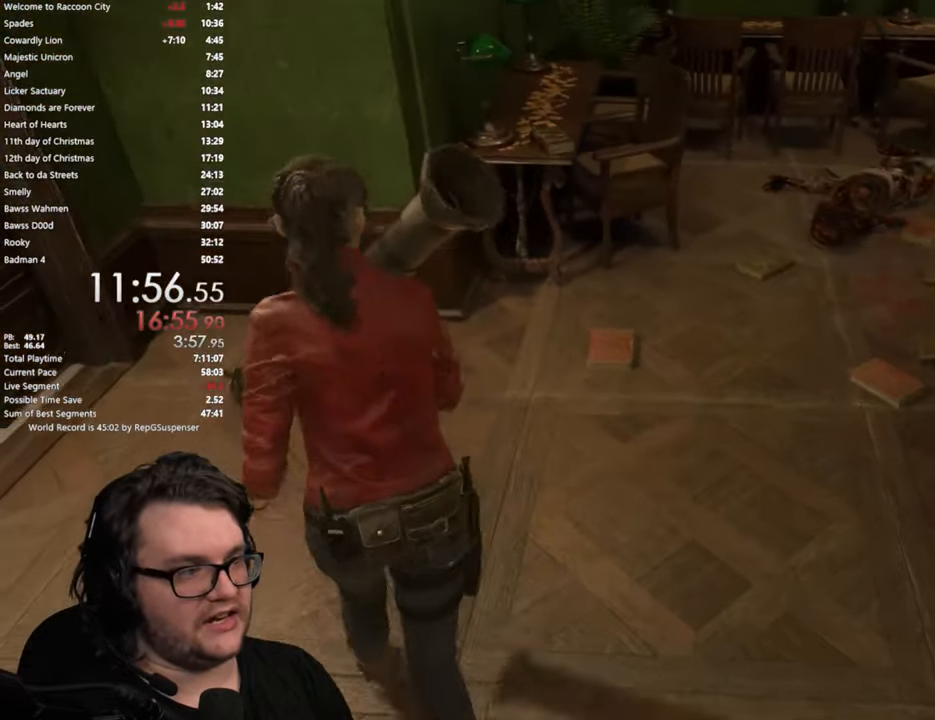
Gameplay with a controller (PlayStation layout); each line is a JSON object with the inputs held at the frame after it. "button_events" lists button changes between this image and that frame as [ms after this image, input, new state], when the widget could be followed in between (sticks are given only as held states).
{"buttons": [], "left_stick": "up-right", "right_stick": "right", "button_events": []}
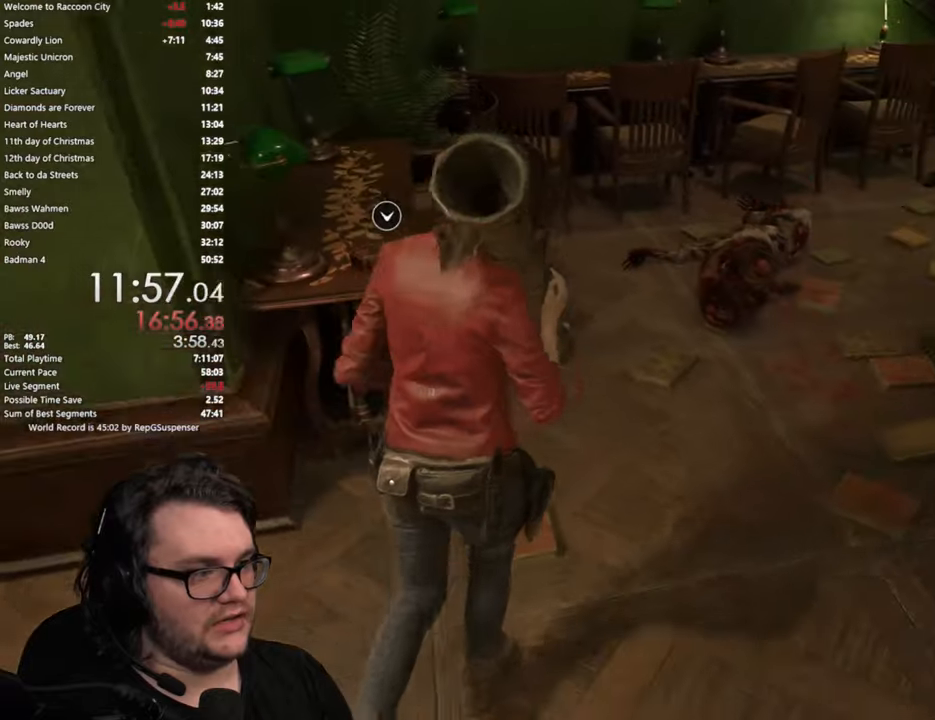
{"buttons": ["L2"], "left_stick": "up", "right_stick": "right", "button_events": [[150, "L2", "down"]]}
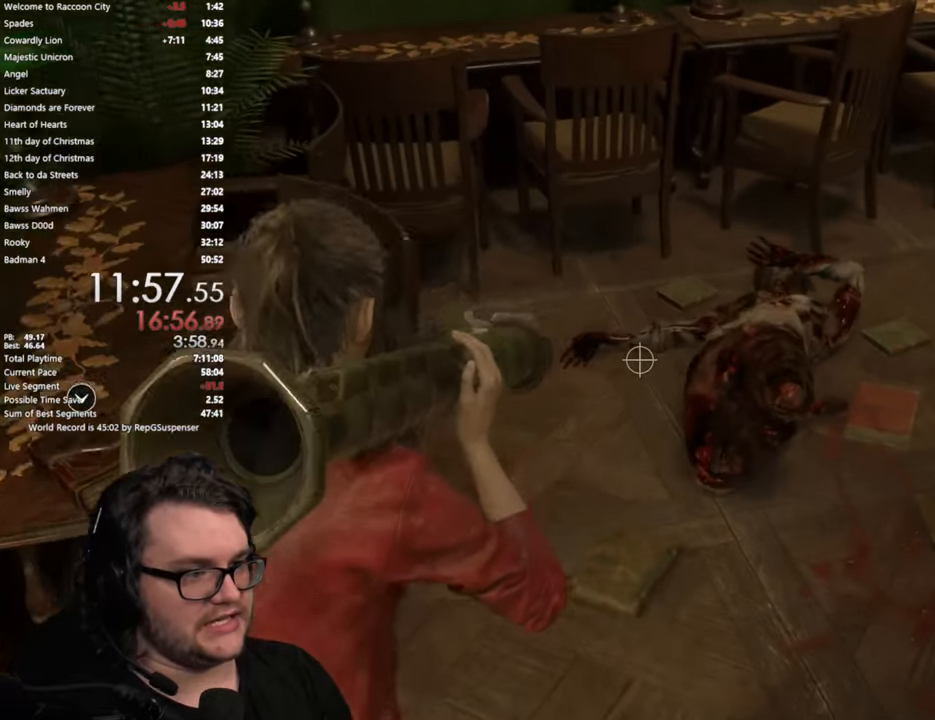
{"buttons": ["L2"], "left_stick": "up", "right_stick": "center", "button_events": []}
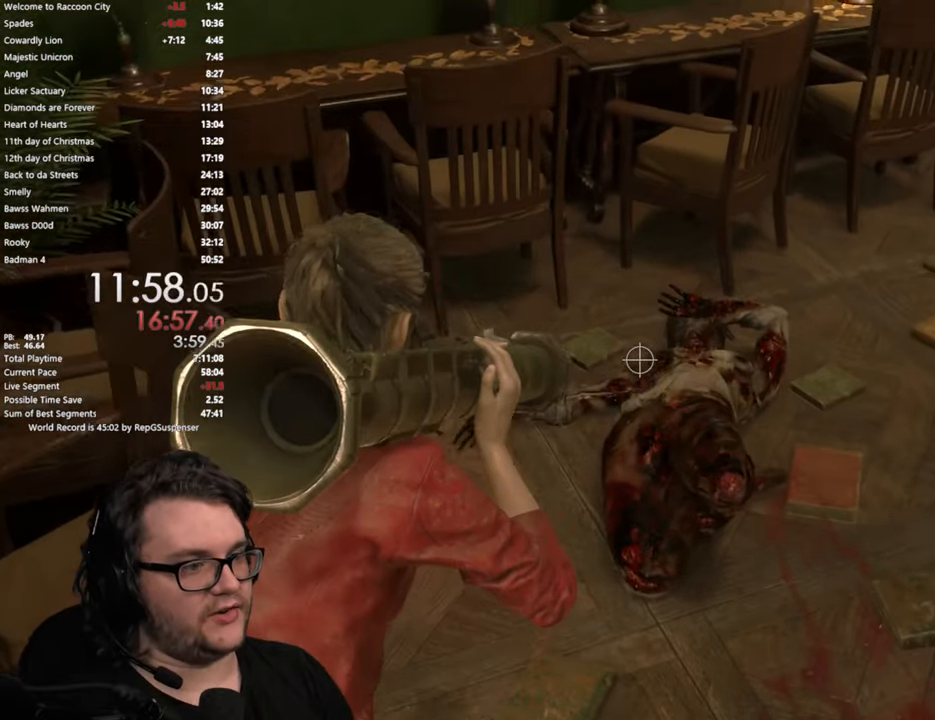
{"buttons": [], "left_stick": "center", "right_stick": "center", "button_events": [[317, "L2", "up"]]}
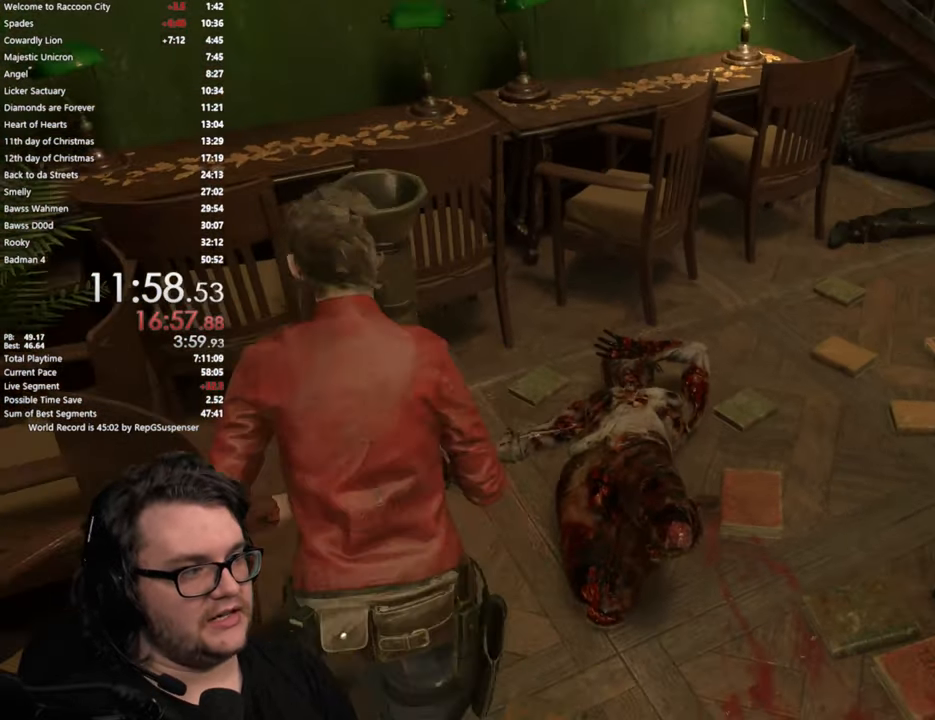
{"buttons": [], "left_stick": "center", "right_stick": "right", "button_events": []}
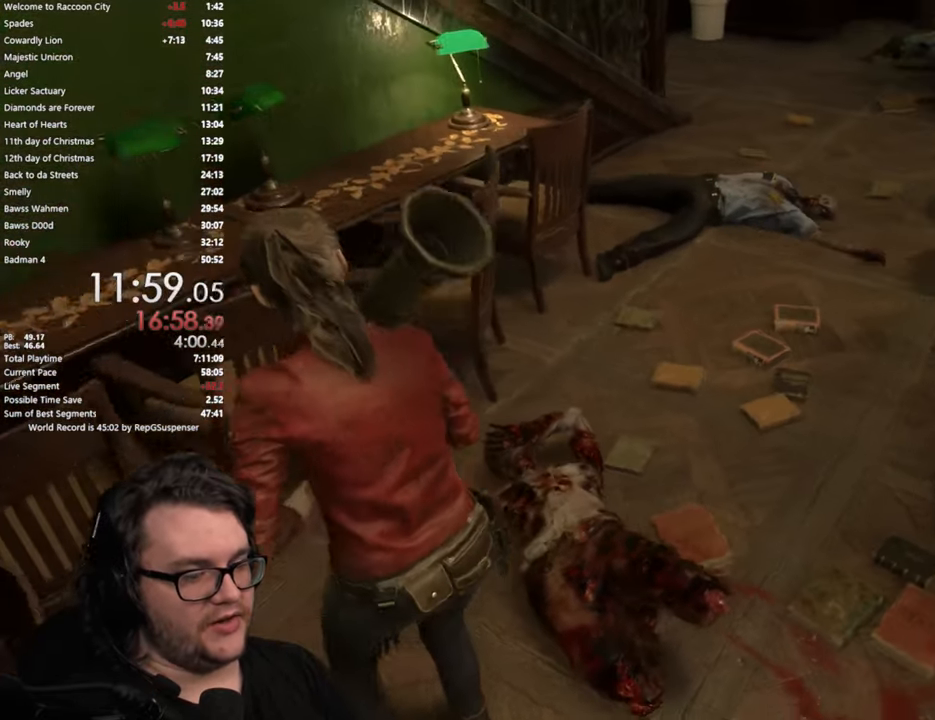
{"buttons": [], "left_stick": "up-right", "right_stick": "right", "button_events": []}